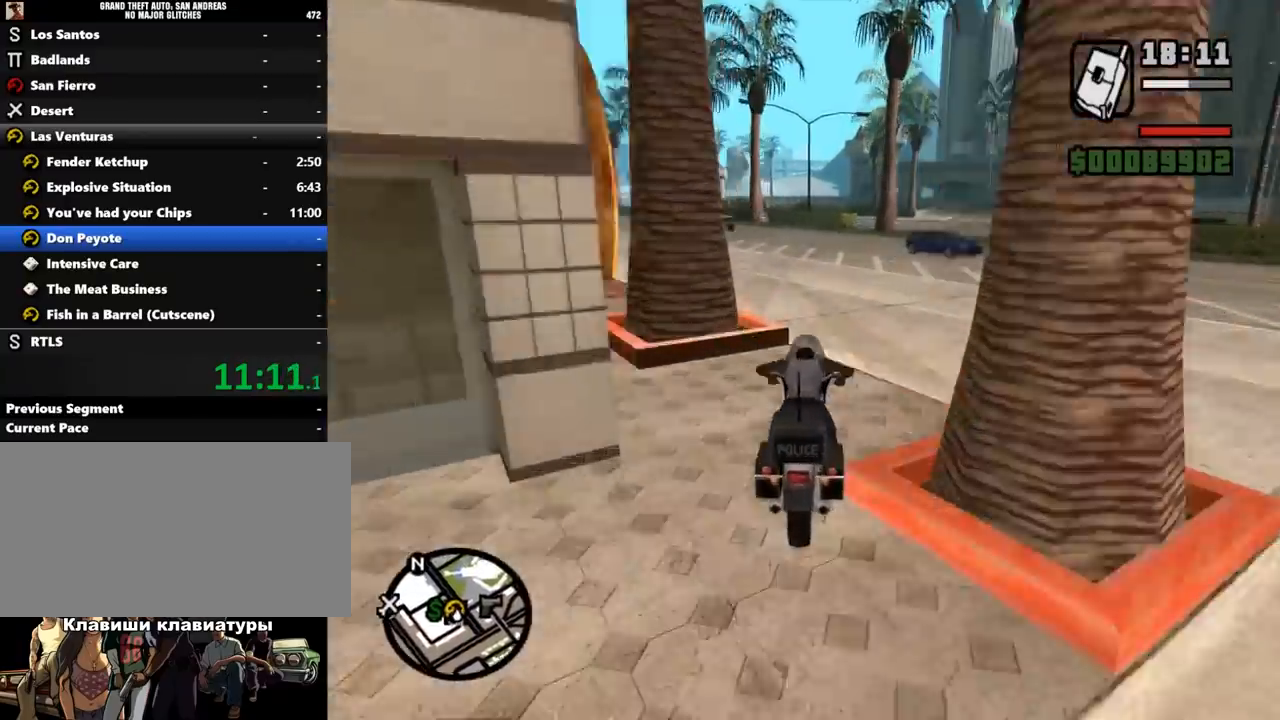
Gameplay with keyboard and mouse; each line is a JSON object with the keys and mouse buttons held at the frame after it. "events" lists presses ("down") and releases ("up") of ".", "/", "0", "1", "2", "3", "4", "5", "6", "7", "8", "9", "a", "alt_l", "alt_r", "b", "backslash", "backspace", "c", "caps_lock", "comma", "ctrl_l", "ctrl_r", "d", "down", "e", "equals", "escape", "f", "f1", "f10", "f11", "f12", "f2", "f3", "f4", "f5", "f6", "f7", "f8", "f9", "g", "h", "i", "j", "k", "l", "lbracket", "left", "m", "minus", "n", "o", "p", "q", "quote", "r", "rbracket", "return", "right", "s", "semicolon", "shift_l", "shift_r", "space", "super", "t", "tab", "tilde", "u", "up", "v", "w", "x", "y", "z", "mouse_left", "mouse_middle", "mouse_right", "mouse_wheel_up" and "mouse_wheel_down" between this image and that frame as [ms after this image, input, new state], when the widget could be followed in between. "mouse_left", "mouse_middle", "mouse_right", "mouse_wheel_up", "mouse_wheel_down" = the "left", "middle", "right", "wheel_up", "wheel_down" buttons of the "mouse" list. No other keys are recorded. Mouse movement is not recorded.
{"keys": ["a", "s"], "mouse": [], "events": [[67, "f", "up"], [100, "s", "down"], [267, "a", "down"]]}
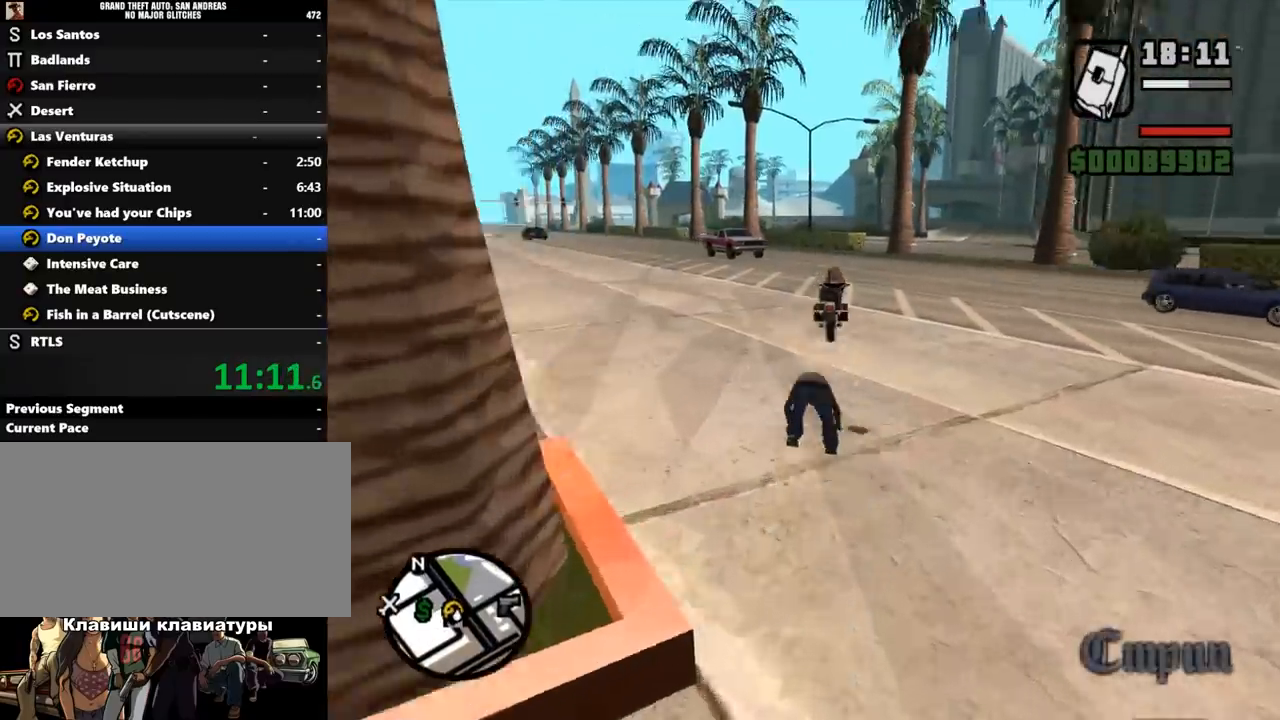
{"keys": ["a", "w"], "mouse": [], "events": [[100, "s", "up"], [300, "w", "down"]]}
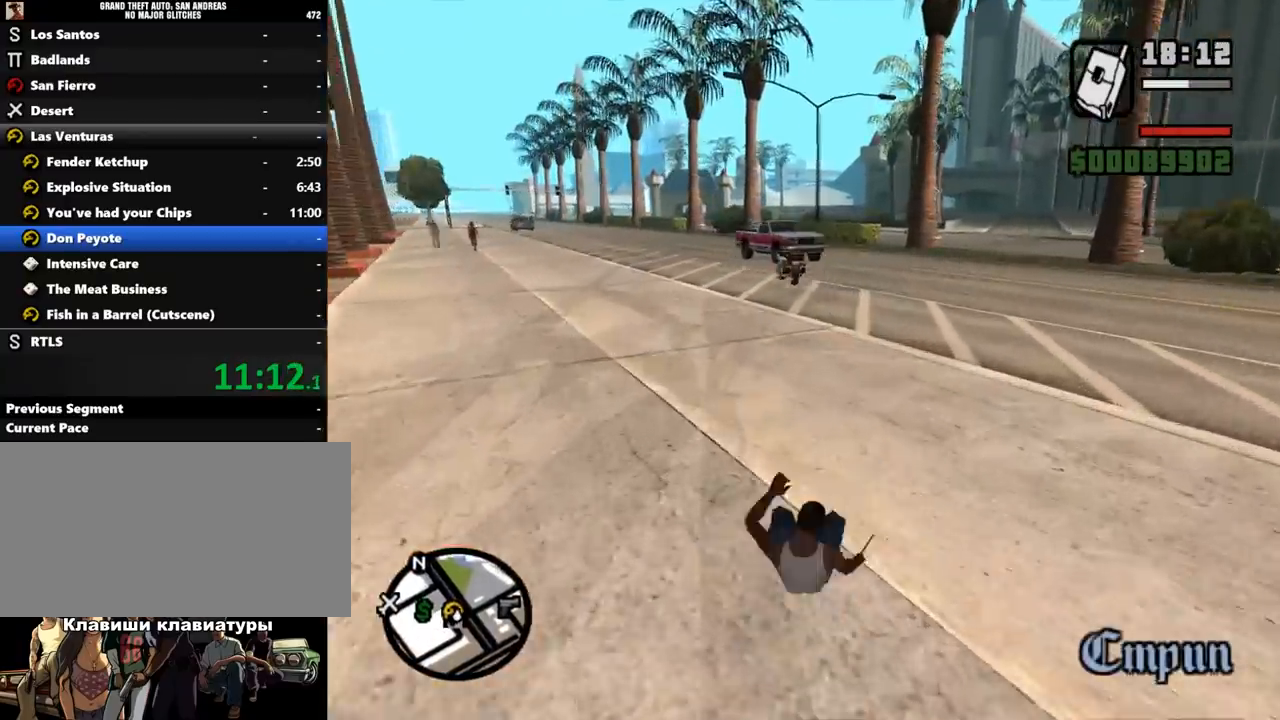
{"keys": ["w"], "mouse": [], "events": [[100, "a", "up"], [200, "shift_l", "down"], [267, "shift_l", "up"], [367, "shift_l", "down"], [433, "shift_l", "up"]]}
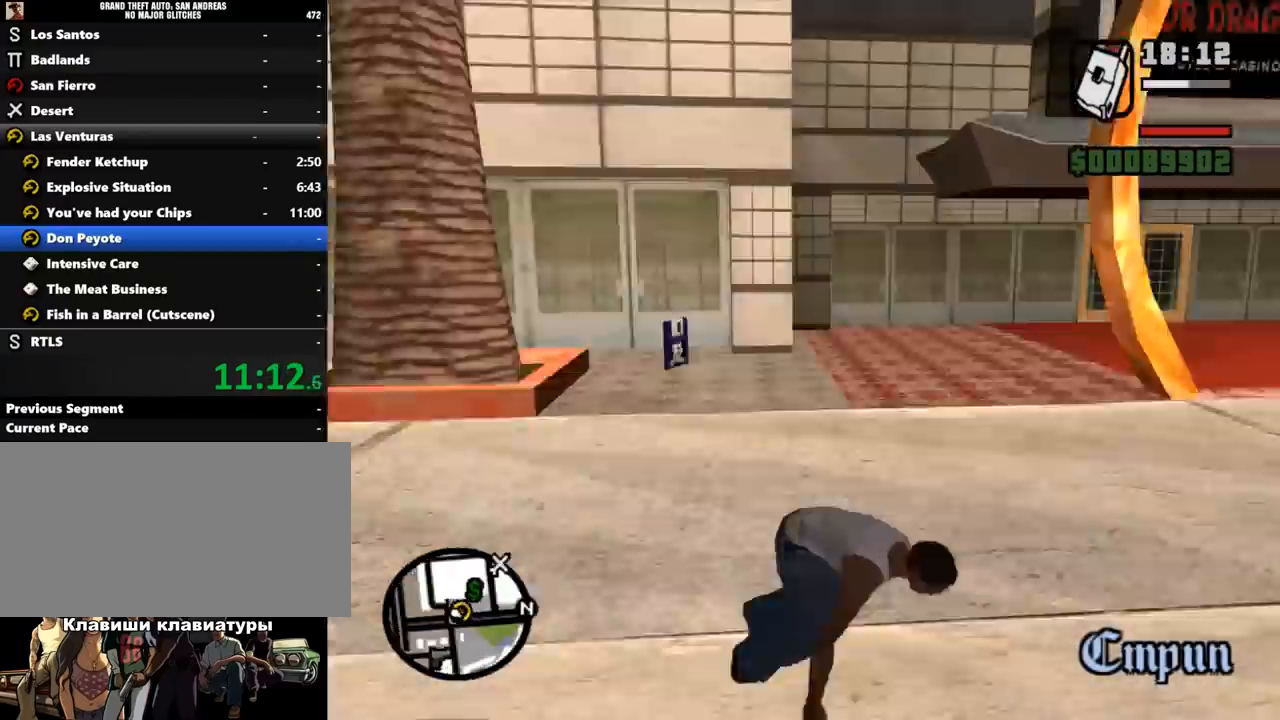
{"keys": ["shift_l", "w"], "mouse": [], "events": [[33, "shift_l", "down"], [100, "shift_l", "up"], [167, "shift_l", "down"], [233, "shift_l", "up"], [333, "shift_l", "down"], [367, "shift_l", "up"], [467, "shift_l", "down"]]}
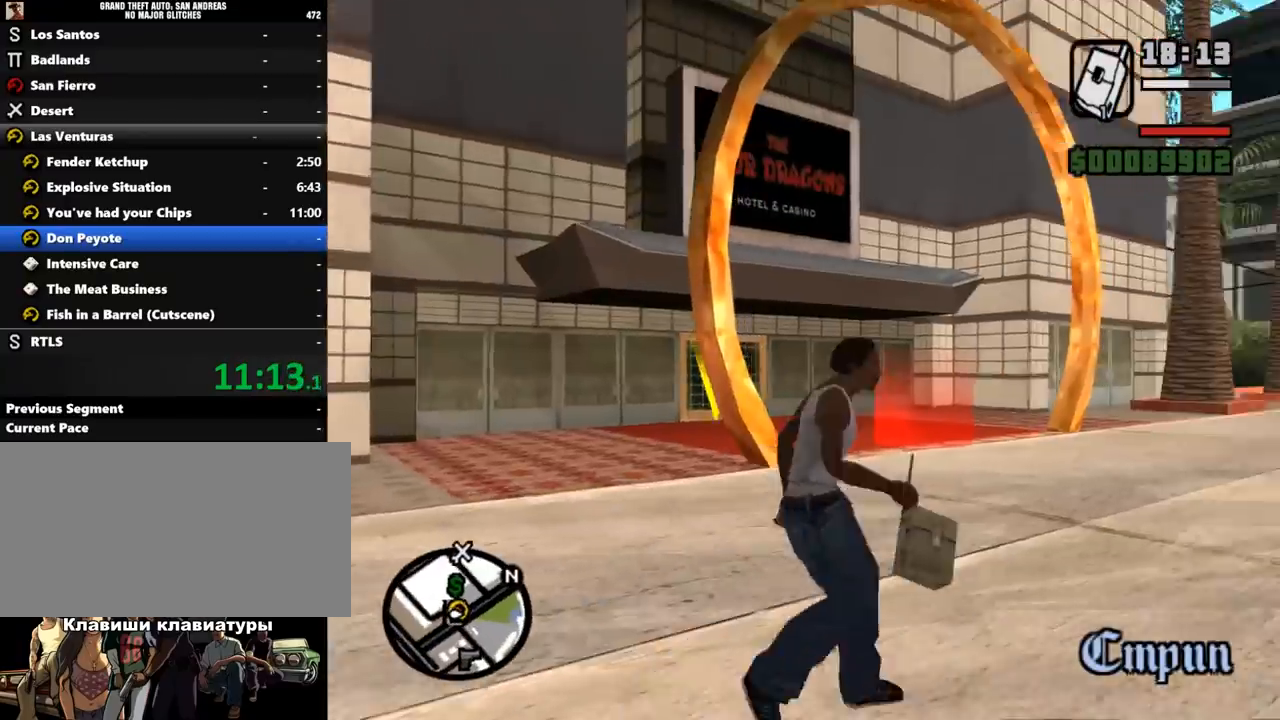
{"keys": ["w"], "mouse": [], "events": [[33, "shift_l", "up"], [100, "shift_l", "down"], [200, "shift_l", "up"], [300, "shift_l", "down"], [333, "shift_l", "up"], [433, "shift_l", "down"], [500, "shift_l", "up"]]}
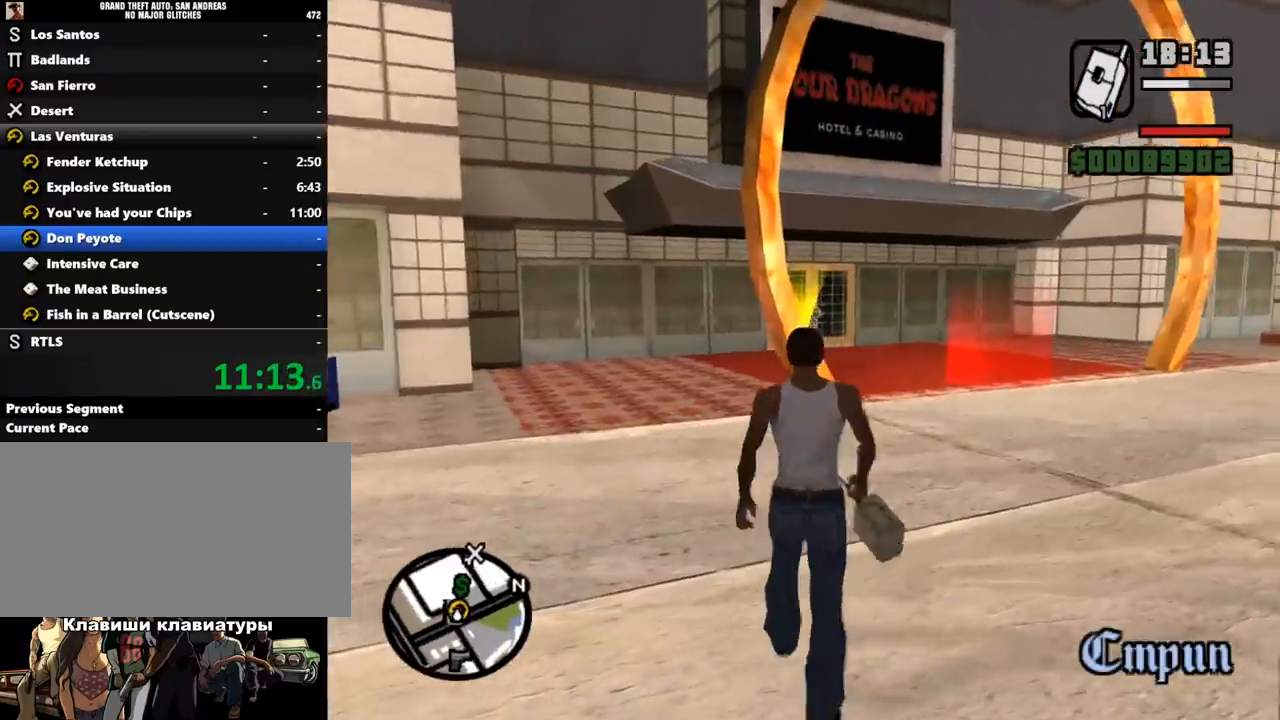
{"keys": ["w"], "mouse": [], "events": [[100, "shift_l", "down"], [133, "shift_l", "up"], [233, "shift_l", "down"], [300, "shift_l", "up"], [400, "shift_l", "down"], [433, "shift_l", "up"]]}
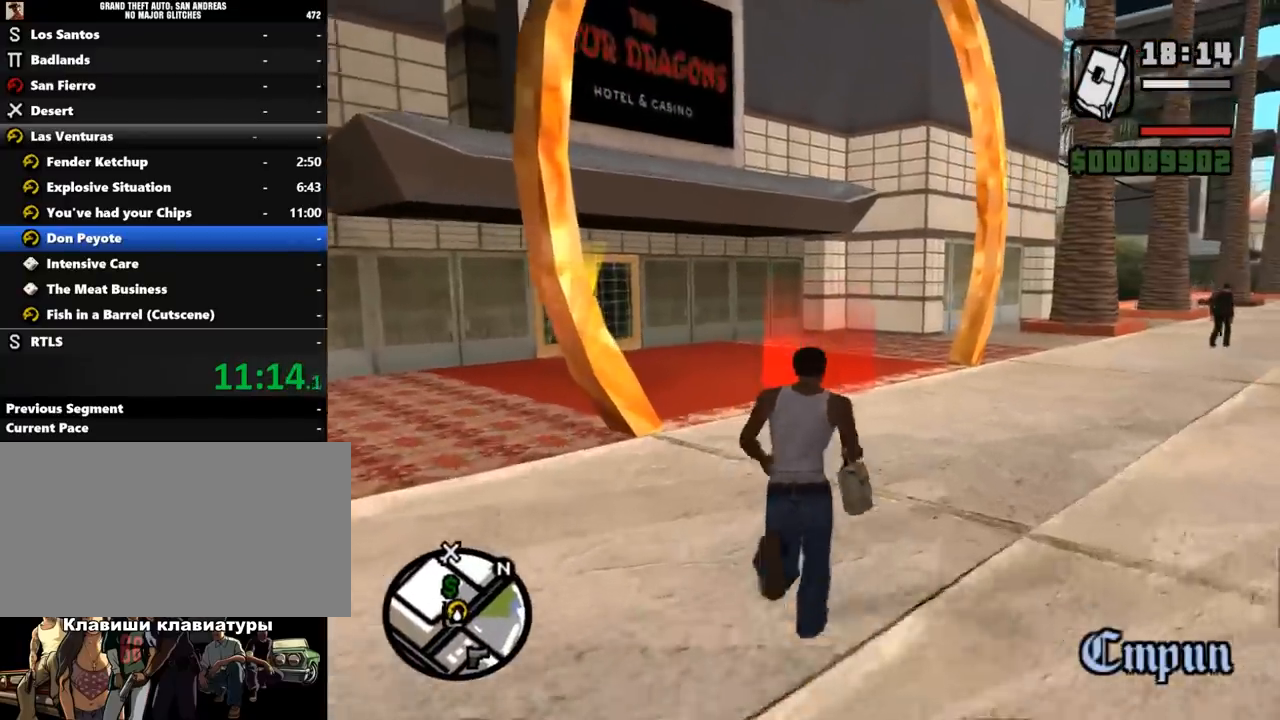
{"keys": ["w"], "mouse": [], "events": [[67, "shift_l", "down"], [133, "shift_l", "up"], [233, "shift_l", "down"], [267, "shift_l", "up"], [367, "shift_l", "down"], [433, "shift_l", "up"]]}
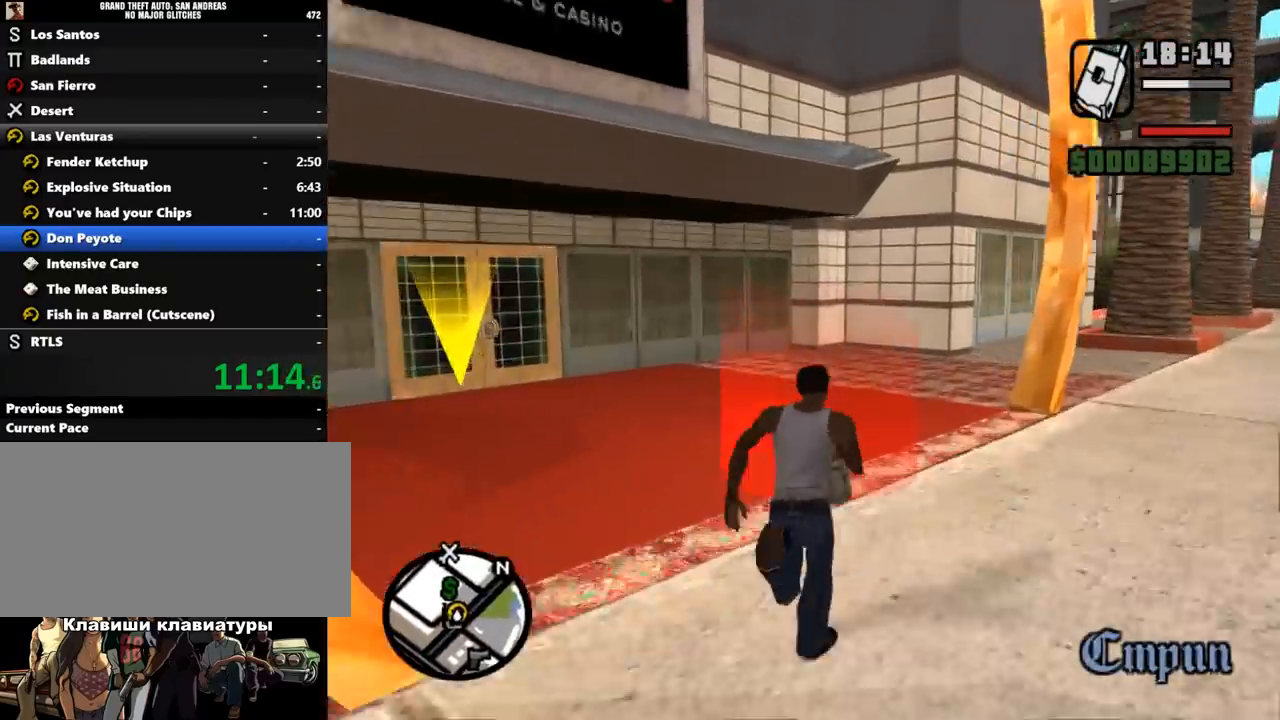
{"keys": [], "mouse": [], "events": [[33, "shift_l", "down"], [100, "shift_l", "up"], [100, "w", "up"], [200, "shift_l", "down"], [267, "shift_l", "up"], [367, "shift_l", "down"], [433, "shift_l", "up"]]}
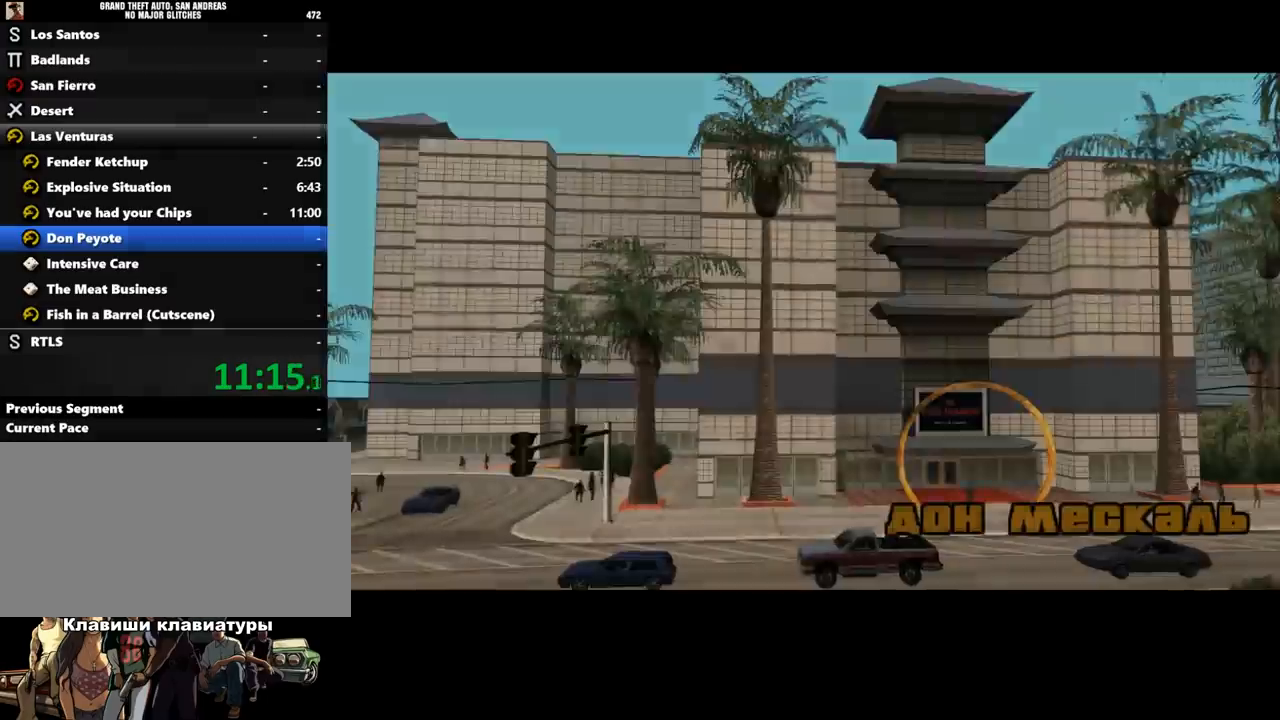
{"keys": ["shift_l"], "mouse": [], "events": [[33, "shift_l", "down"], [100, "shift_l", "up"], [200, "shift_l", "down"], [267, "shift_l", "up"], [333, "shift_l", "down"], [400, "shift_l", "up"], [500, "shift_l", "down"]]}
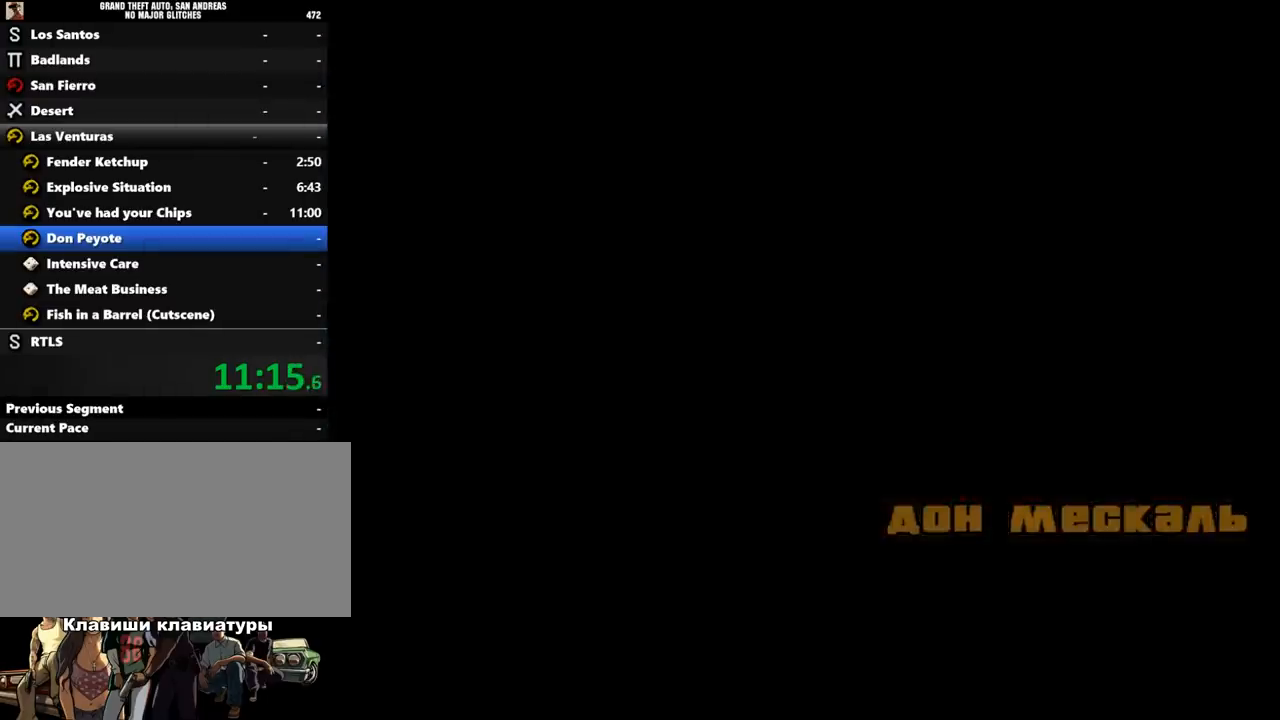
{"keys": ["shift_l"], "mouse": [], "events": [[67, "shift_l", "up"], [200, "shift_l", "down"], [233, "shift_l", "up"], [333, "shift_l", "down"], [400, "shift_l", "up"], [500, "shift_l", "down"]]}
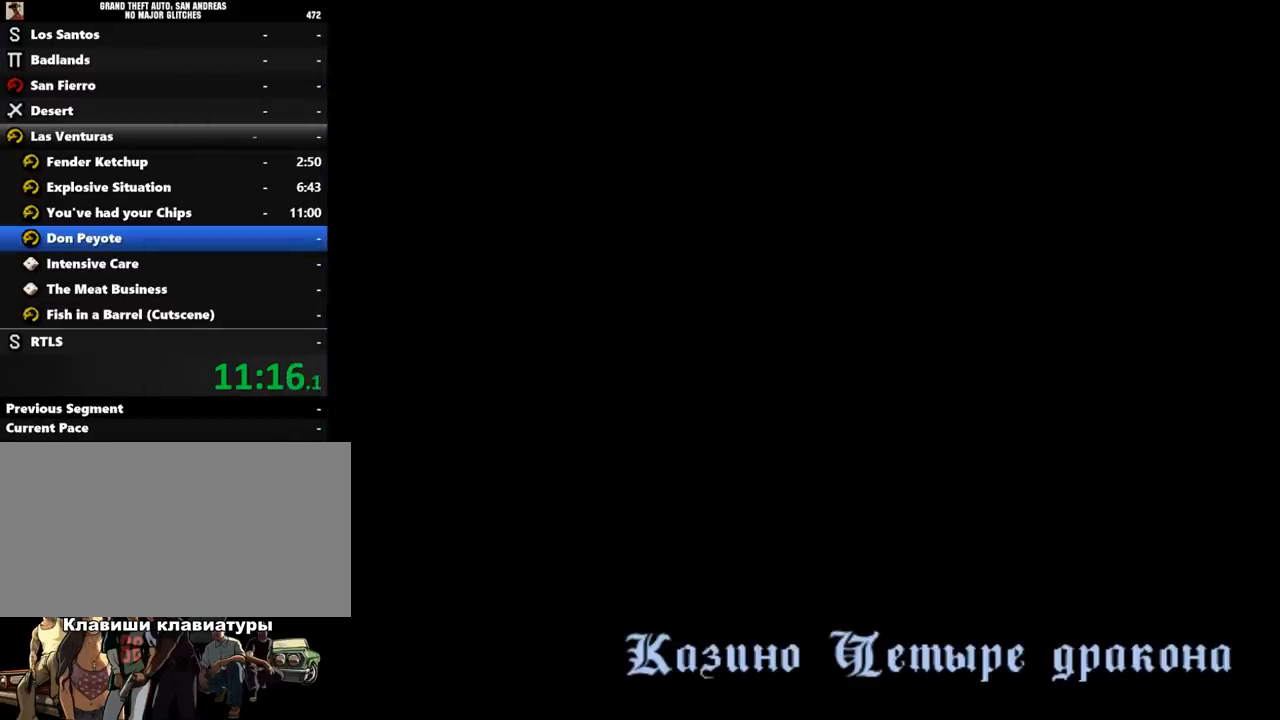
{"keys": ["shift_l"], "mouse": [], "events": [[67, "shift_l", "up"], [167, "shift_l", "down"], [200, "shift_l", "up"], [300, "shift_l", "down"], [367, "shift_l", "up"], [467, "shift_l", "down"]]}
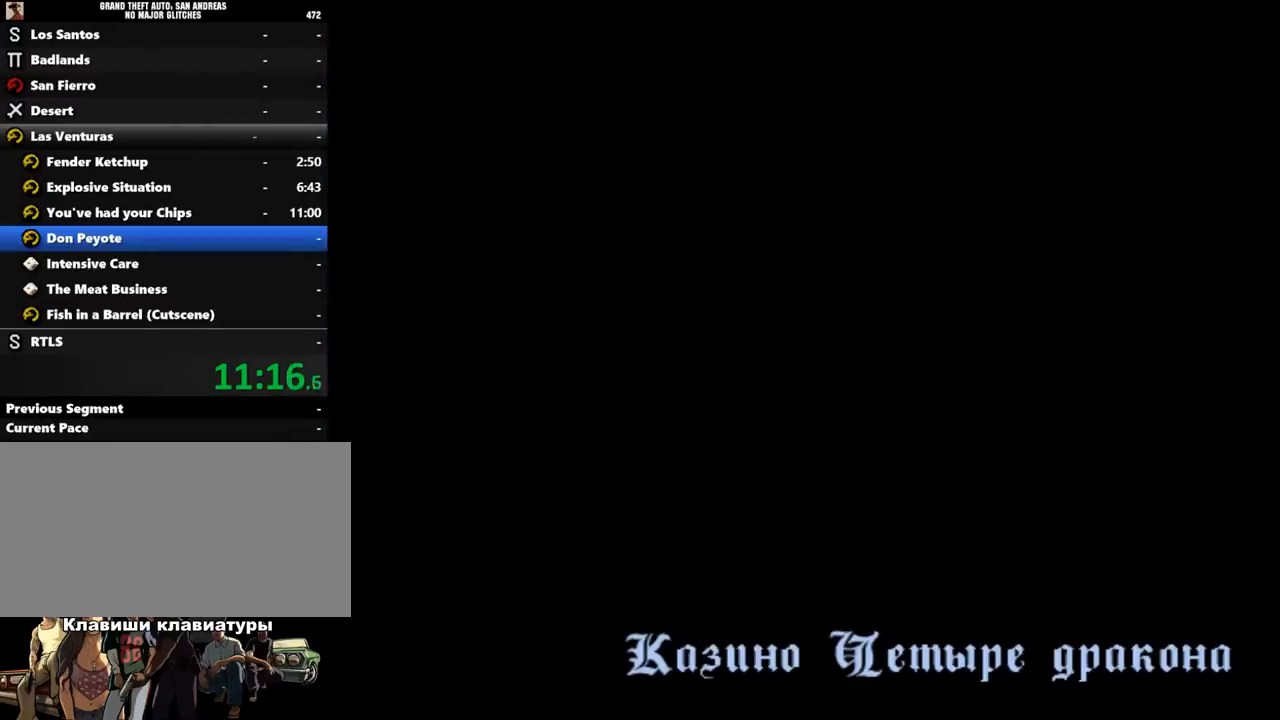
{"keys": [], "mouse": [], "events": [[33, "shift_l", "up"], [133, "shift_l", "down"], [200, "shift_l", "up"], [300, "shift_l", "down"], [367, "shift_l", "up"], [433, "shift_l", "down"], [500, "shift_l", "up"]]}
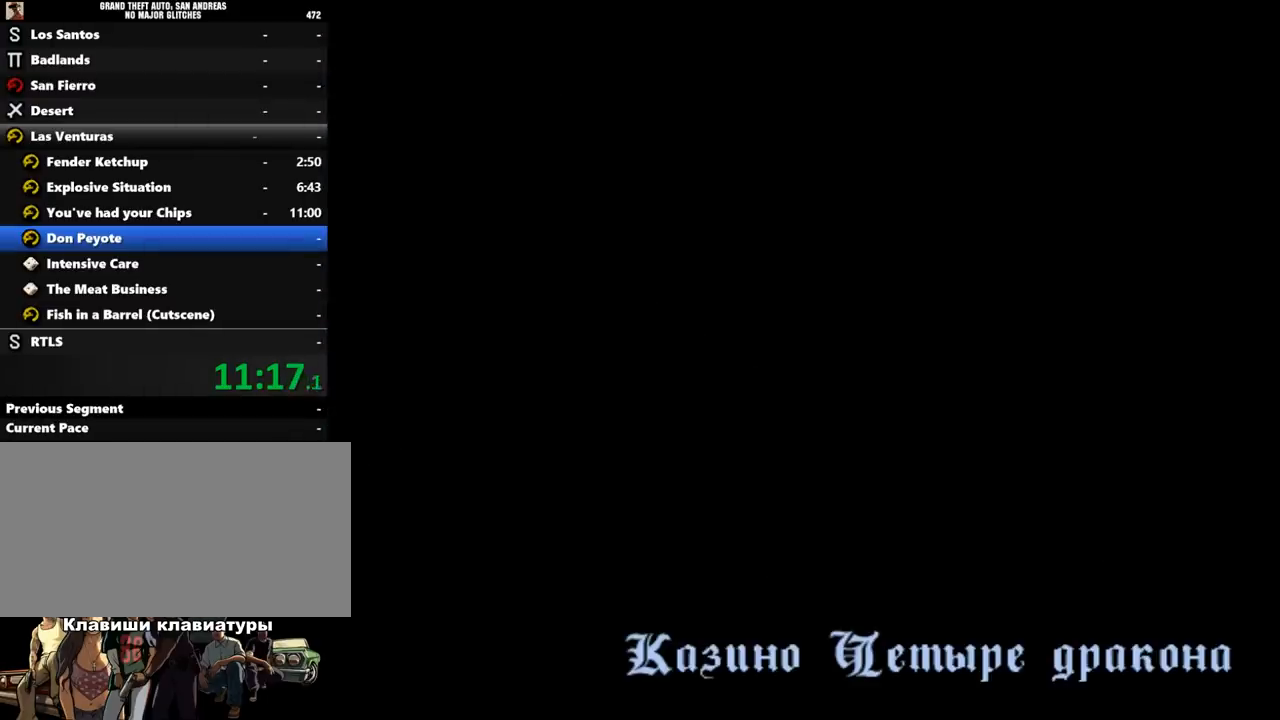
{"keys": ["shift_l", "w"], "mouse": [], "events": [[100, "shift_l", "down"], [100, "w", "down"], [133, "w", "up"], [167, "shift_l", "up"], [167, "w", "down"], [300, "shift_l", "down"], [367, "shift_l", "up"], [433, "shift_l", "down"]]}
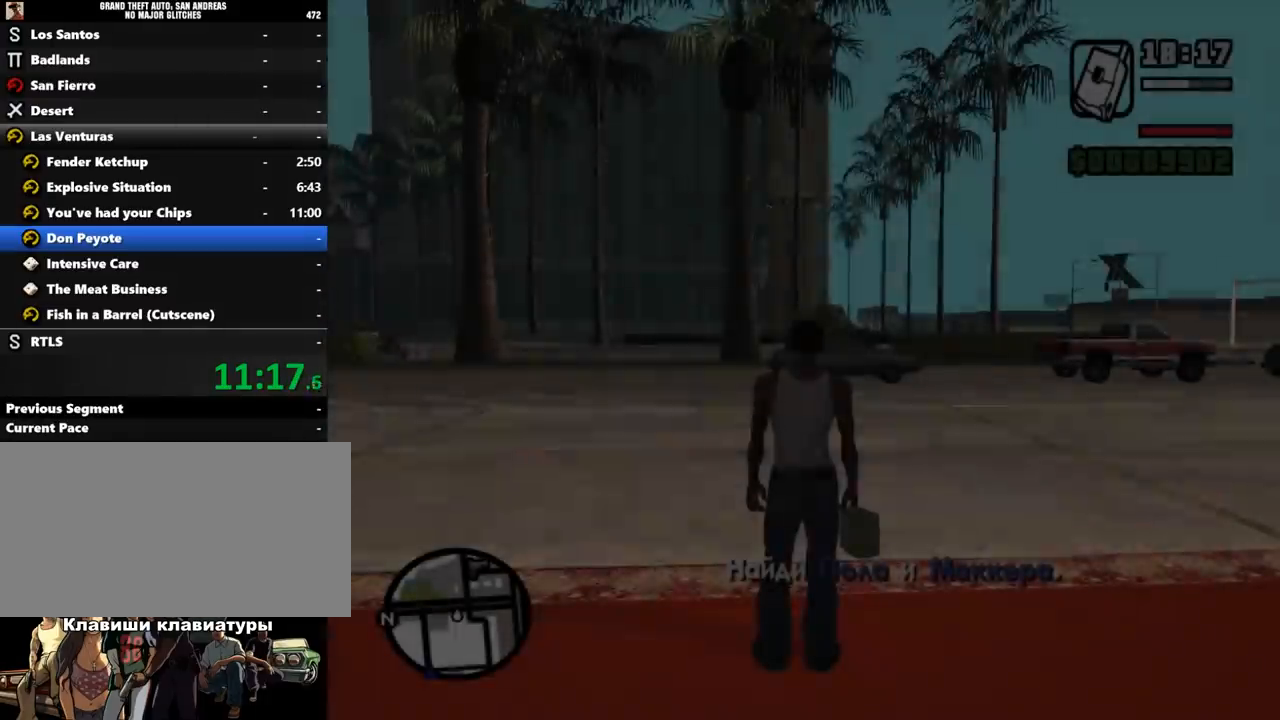
{"keys": ["w"], "mouse": [], "events": [[33, "shift_l", "up"], [67, "d", "down"], [100, "shift_l", "down"], [167, "d", "up"], [167, "shift_l", "up"], [300, "w", "up"], [400, "w", "down"]]}
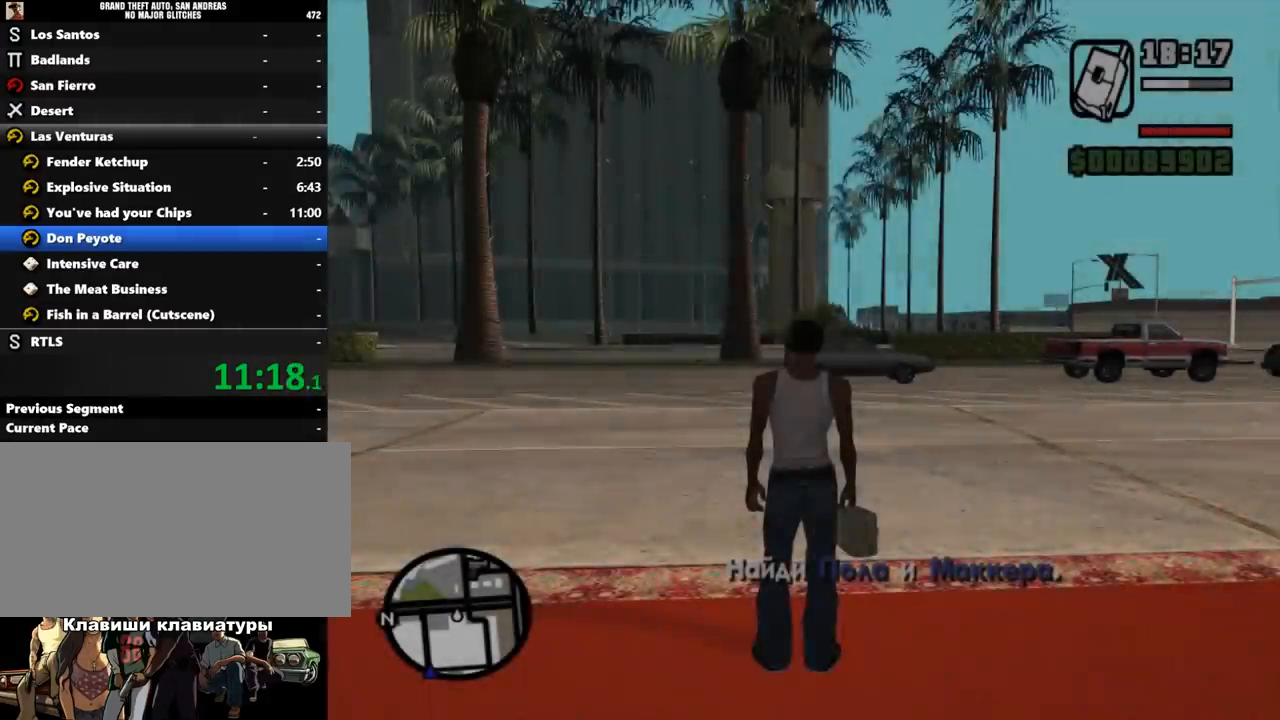
{"keys": ["a", "shift_l", "w"], "mouse": [], "events": [[33, "shift_l", "down"], [133, "shift_l", "up"], [200, "shift_l", "down"], [267, "shift_l", "up"], [367, "shift_l", "down"], [467, "a", "down"]]}
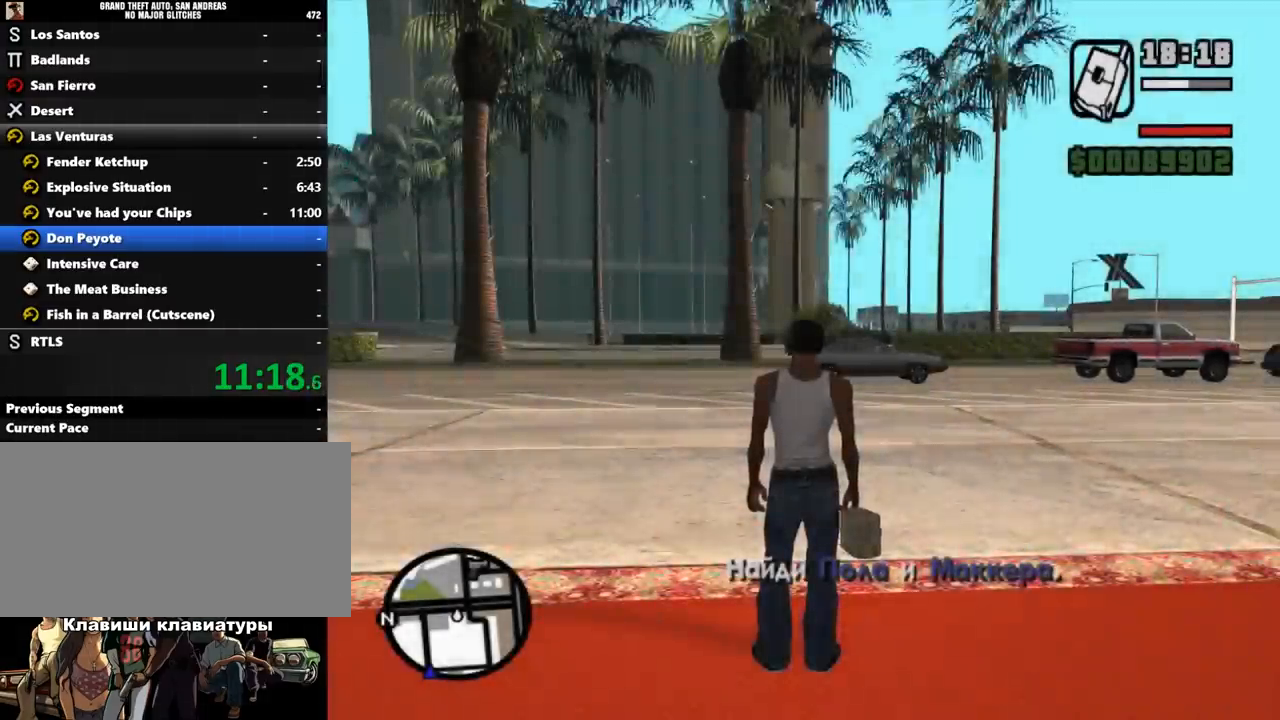
{"keys": ["a", "shift_l", "w"], "mouse": [], "events": [[100, "shift_l", "up"], [200, "shift_l", "down"]]}
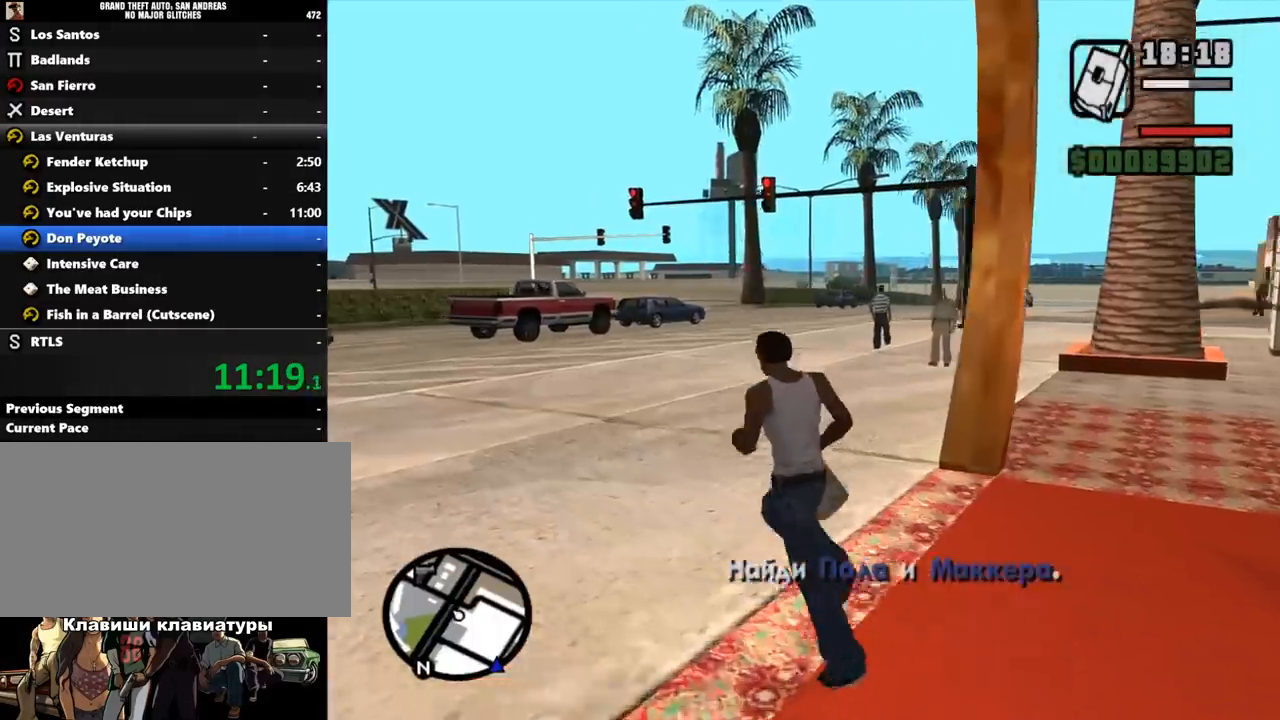
{"keys": ["w"], "mouse": [], "events": [[333, "a", "up"], [367, "shift_l", "up"], [400, "shift_l", "down"], [500, "shift_l", "up"]]}
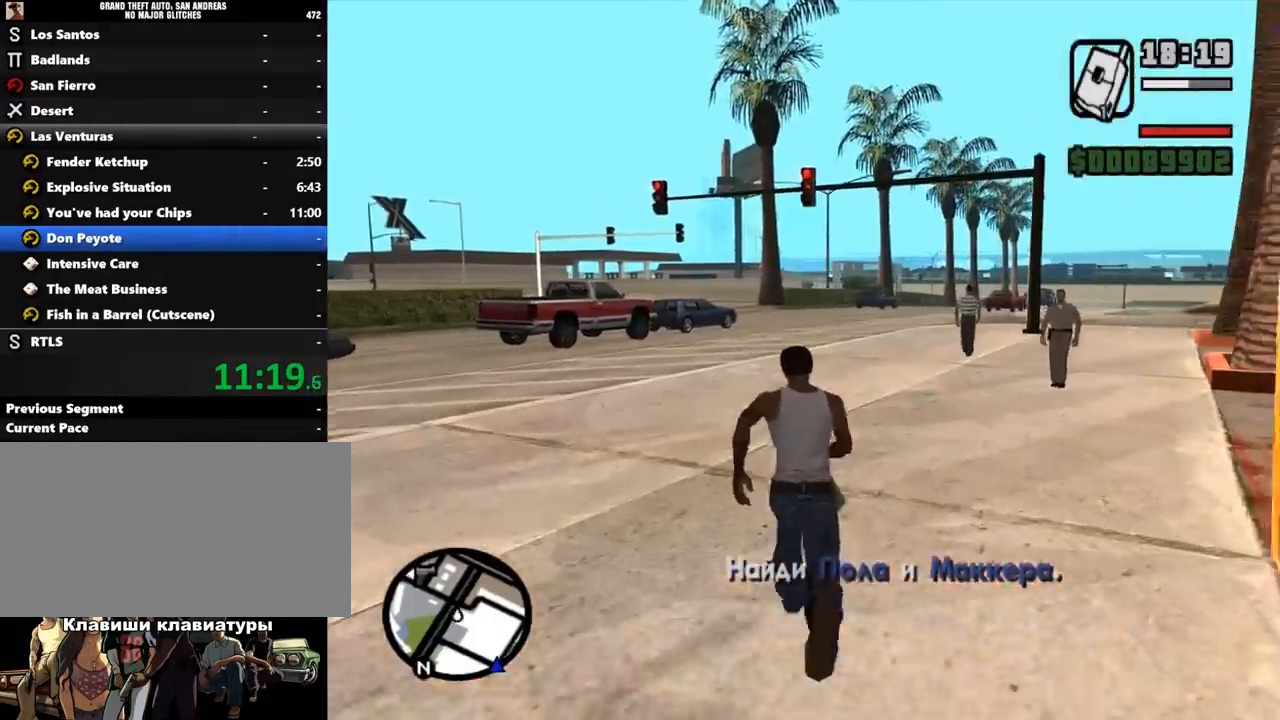
{"keys": ["d"], "mouse": [], "events": [[67, "shift_l", "down"], [100, "d", "down"], [133, "shift_l", "up"], [200, "w", "up"], [233, "shift_l", "down"], [333, "shift_l", "up"], [400, "shift_l", "down"], [467, "shift_l", "up"]]}
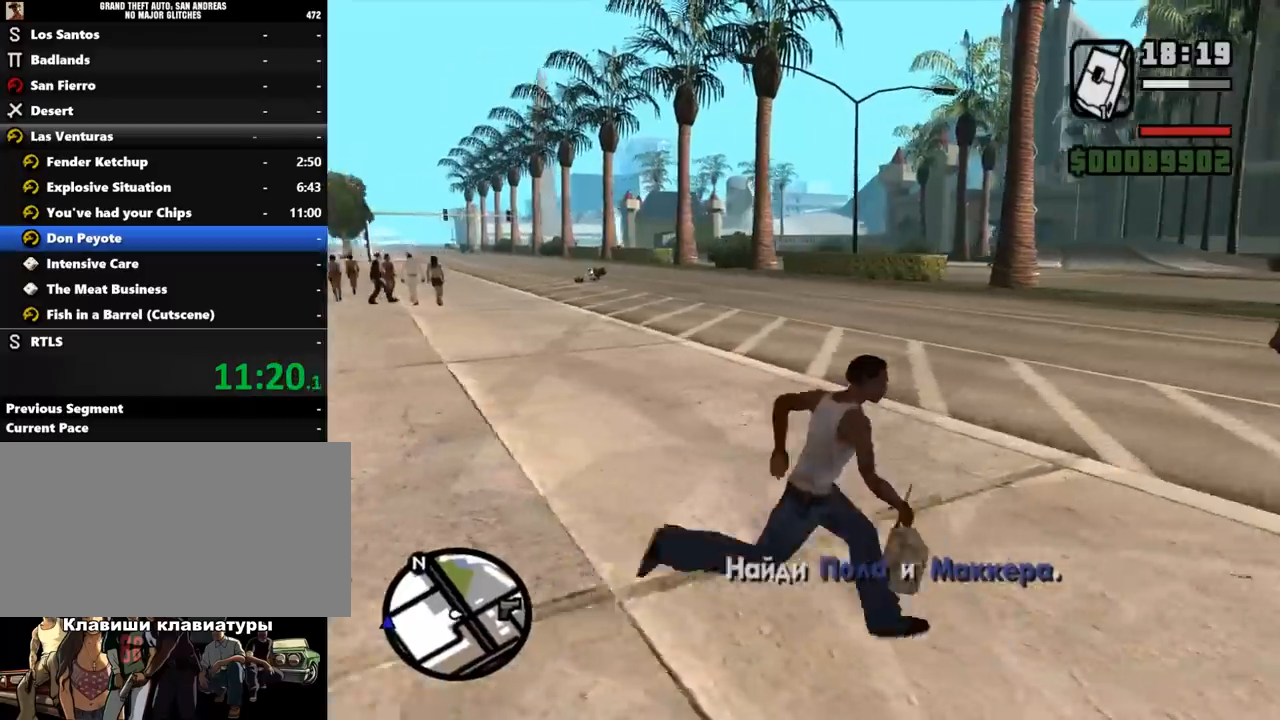
{"keys": ["shift_l", "w"], "mouse": [], "events": [[67, "shift_l", "down"], [133, "shift_l", "up"], [200, "shift_l", "down"], [233, "w", "down"], [300, "shift_l", "up"], [333, "d", "up"], [400, "shift_l", "down"]]}
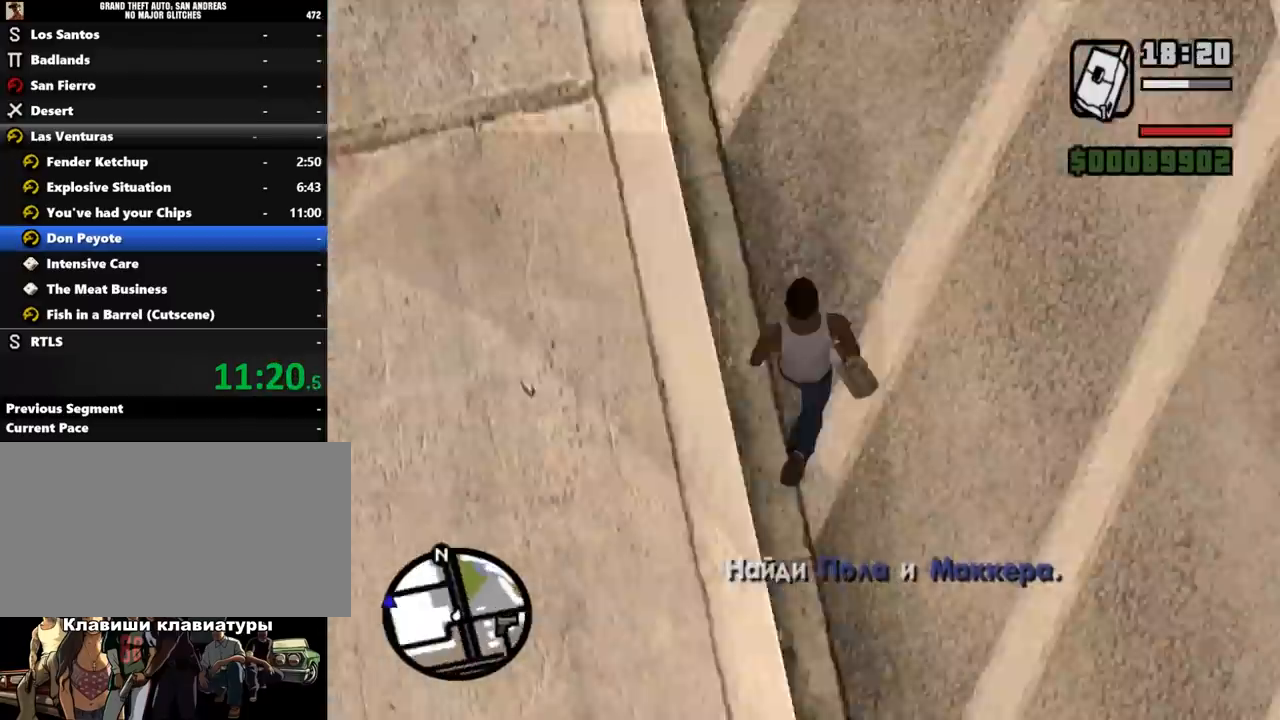
{"keys": ["d", "shift_l", "w"], "mouse": [], "events": [[100, "d", "down"], [100, "shift_l", "up"], [200, "shift_l", "down"], [267, "shift_l", "up"], [333, "shift_l", "down"], [400, "shift_l", "up"], [500, "shift_l", "down"]]}
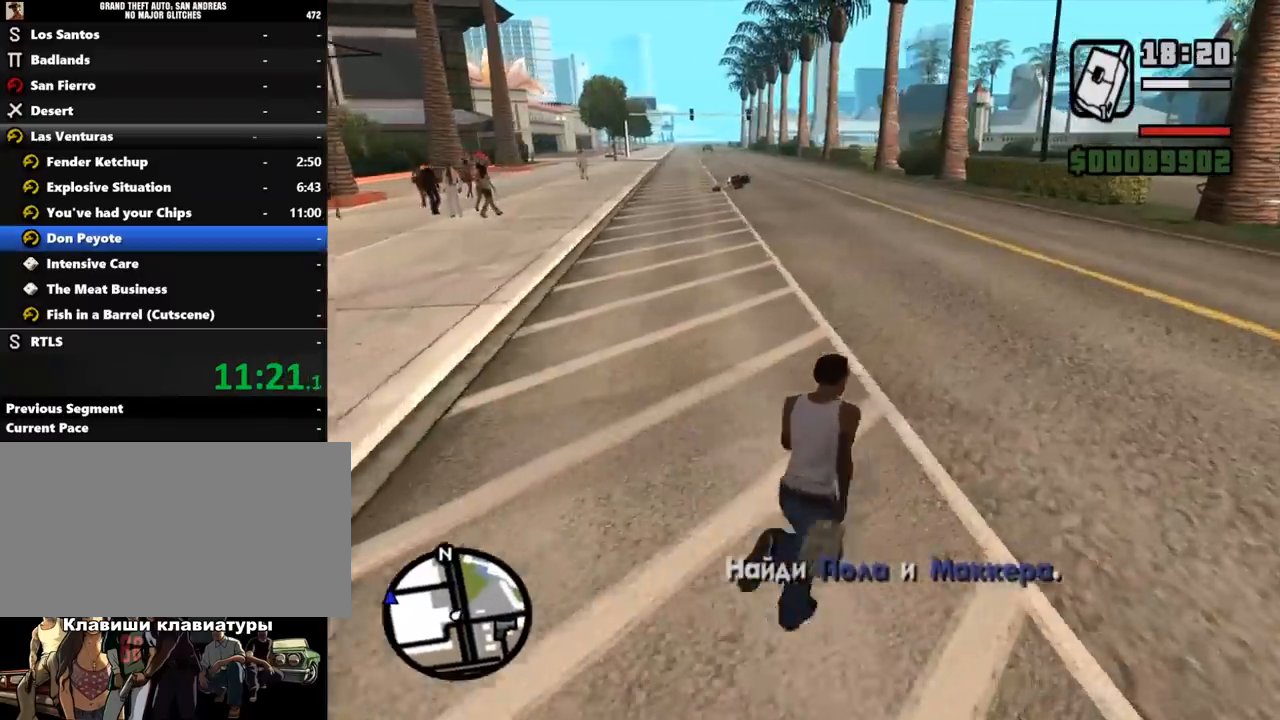
{"keys": ["shift_l", "w"], "mouse": [], "events": [[67, "shift_l", "up"], [133, "d", "up"], [133, "shift_l", "down"], [200, "shift_l", "up"], [333, "shift_l", "down"], [400, "shift_l", "up"], [467, "shift_l", "down"]]}
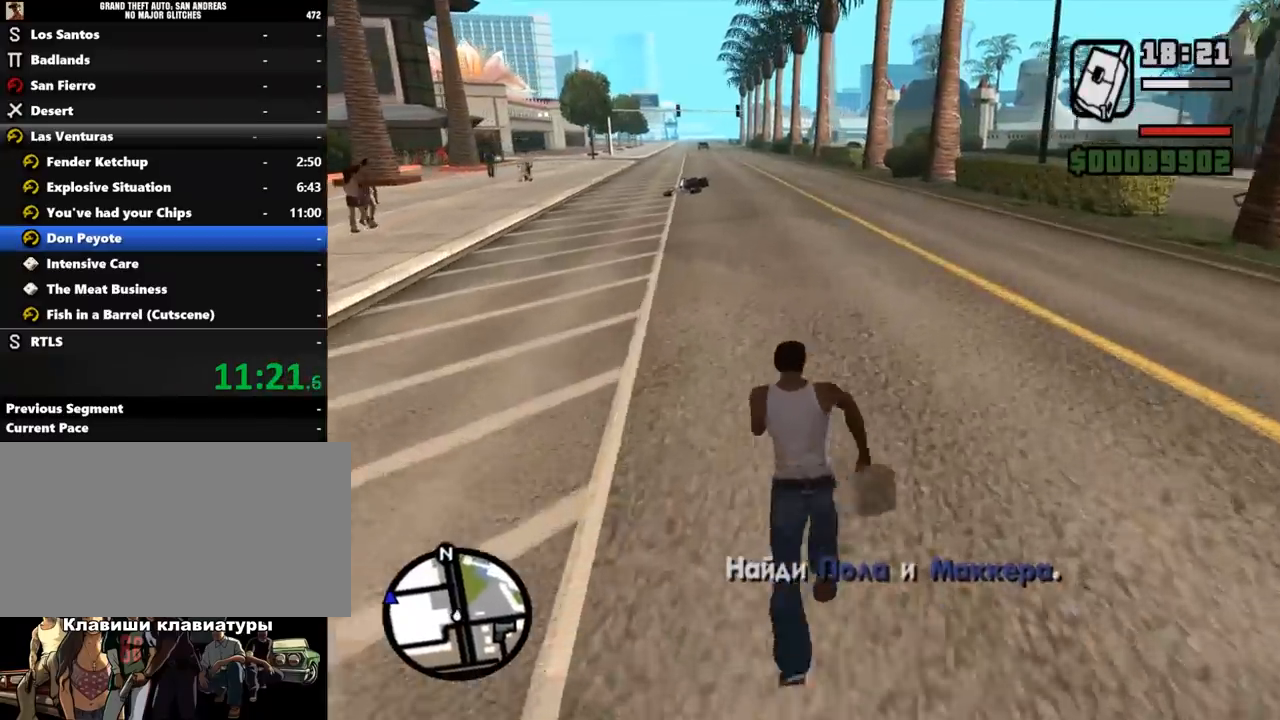
{"keys": ["w"], "mouse": [], "events": [[67, "shift_l", "up"], [133, "shift_l", "down"], [200, "shift_l", "up"], [300, "shift_l", "down"], [367, "shift_l", "up"], [433, "shift_l", "down"], [500, "shift_l", "up"]]}
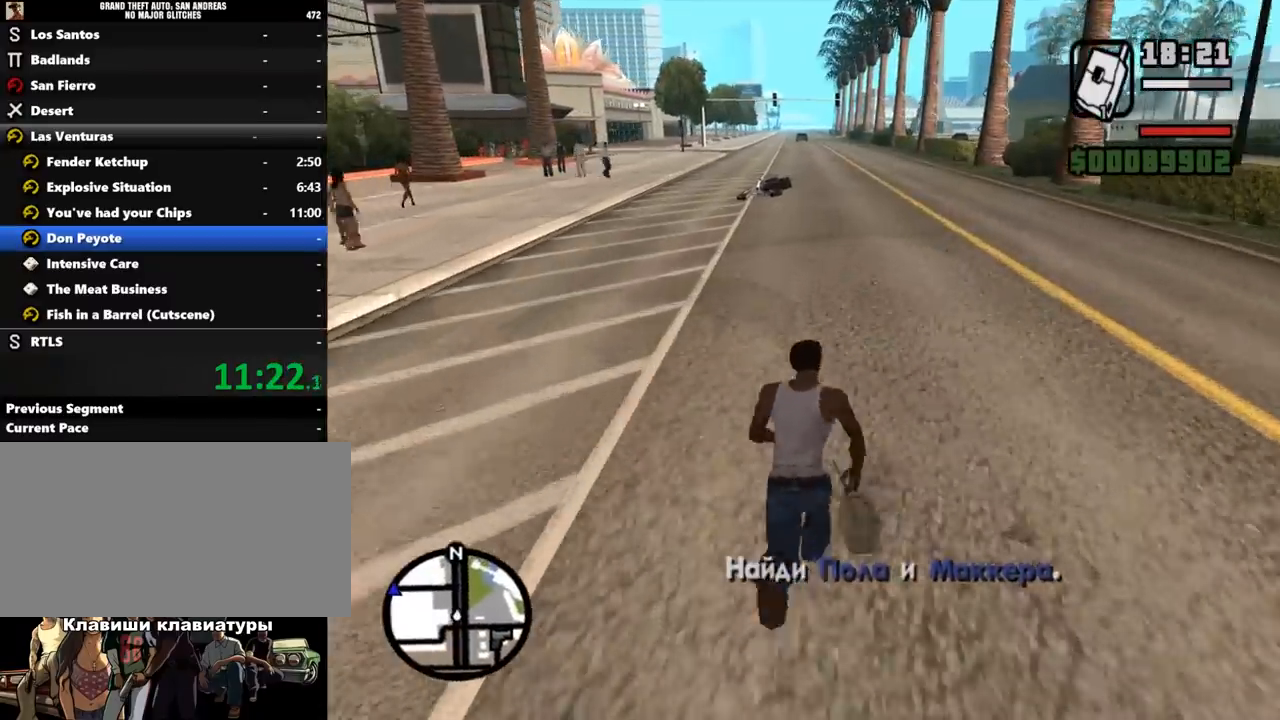
{"keys": ["w"], "mouse": [], "events": [[133, "shift_l", "down"], [200, "shift_l", "up"], [300, "shift_l", "down"], [367, "shift_l", "up"], [467, "shift_l", "down"], [500, "shift_l", "up"]]}
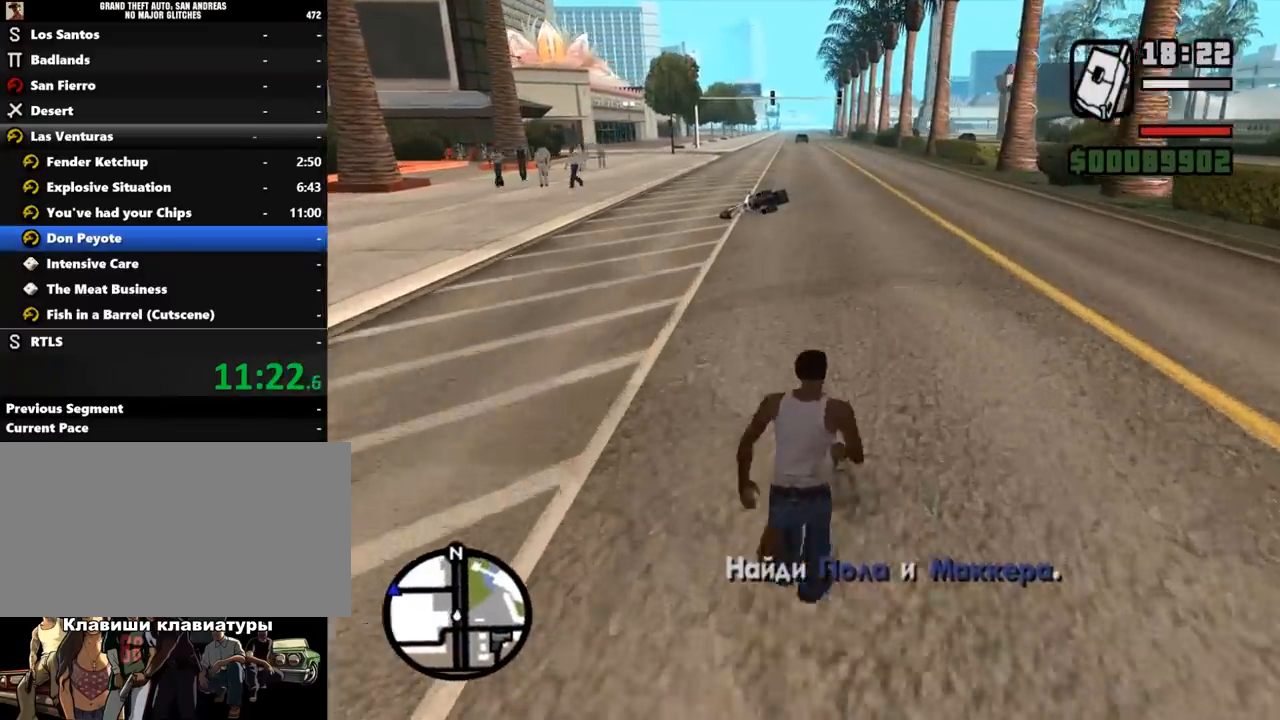
{"keys": ["w"], "mouse": [], "events": [[100, "shift_l", "down"], [167, "shift_l", "up"], [267, "shift_l", "down"], [333, "shift_l", "up"], [433, "shift_l", "down"], [500, "shift_l", "up"]]}
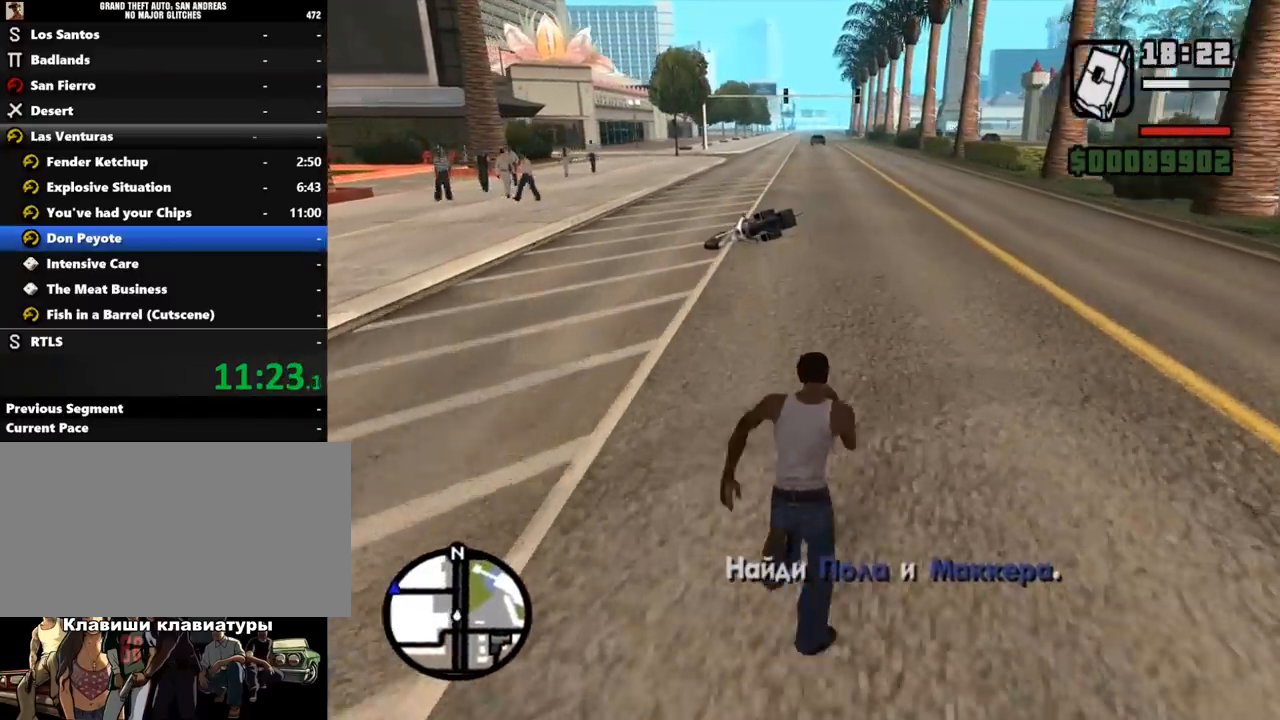
{"keys": ["w"], "mouse": [], "events": [[100, "shift_l", "down"], [167, "shift_l", "up"], [267, "shift_l", "down"], [333, "shift_l", "up"], [400, "shift_l", "down"], [500, "shift_l", "up"]]}
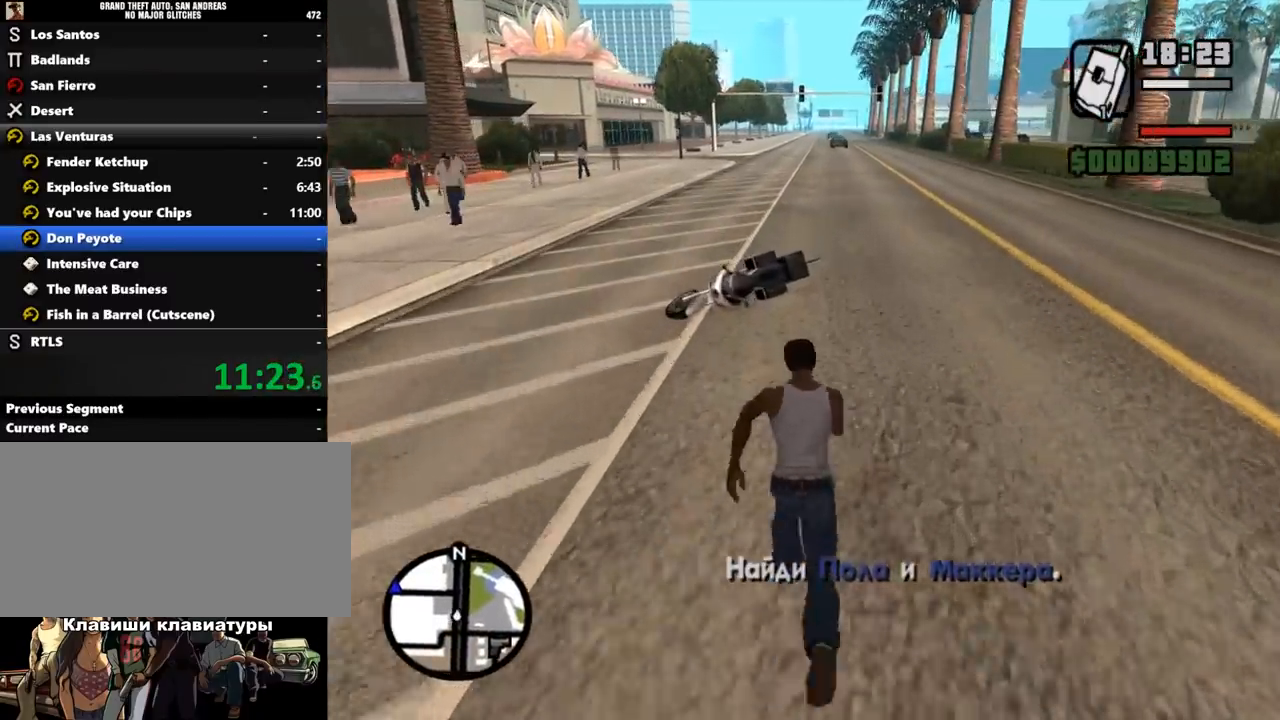
{"keys": ["shift_l", "w"], "mouse": [], "events": [[67, "shift_l", "down"]]}
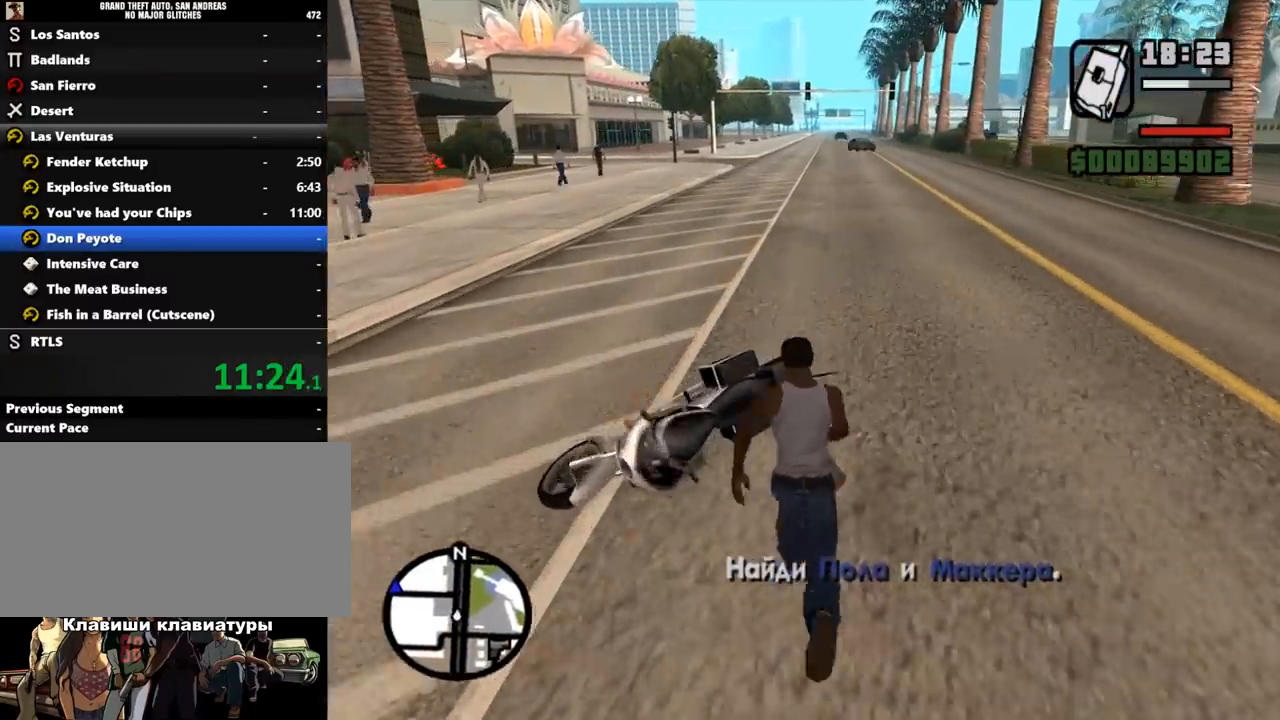
{"keys": [], "mouse": [], "events": [[67, "f", "down"], [200, "w", "up"], [233, "shift_l", "up"], [300, "f", "up"]]}
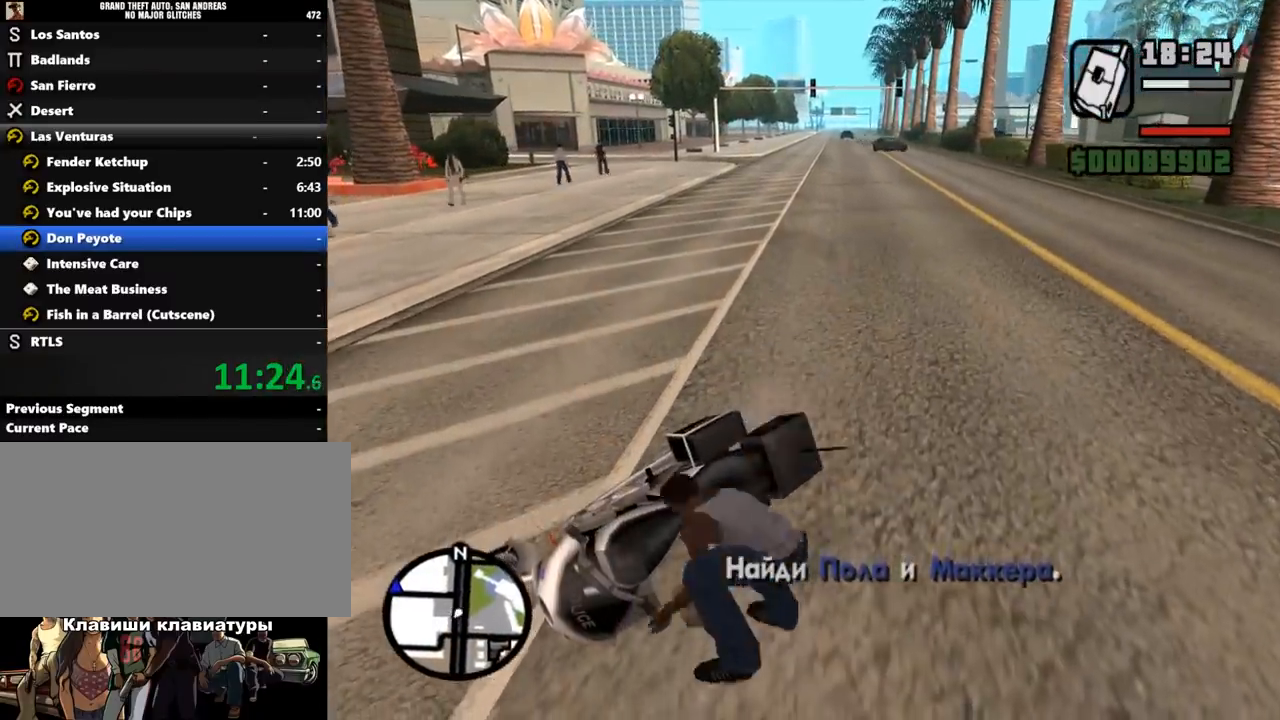
{"keys": [], "mouse": [], "events": []}
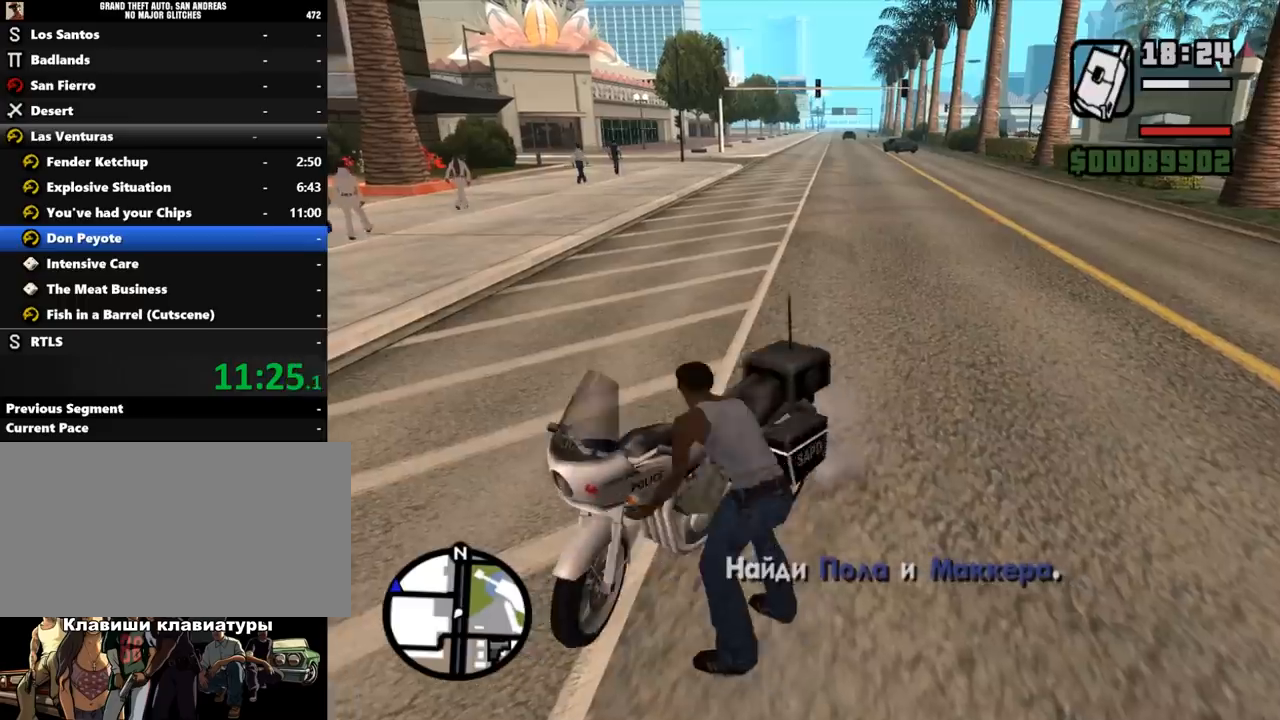
{"keys": [], "mouse": [], "events": []}
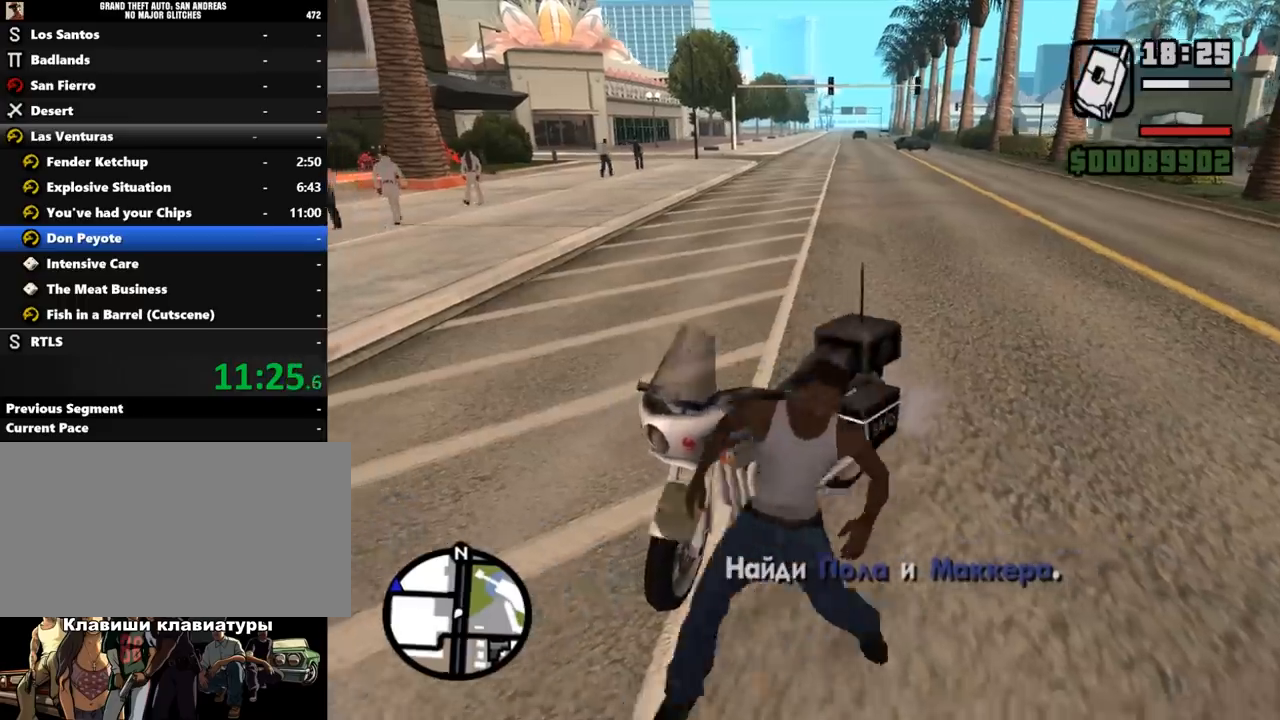
{"keys": ["shift_l", "w"], "mouse": [], "events": [[367, "shift_l", "down"], [467, "w", "down"]]}